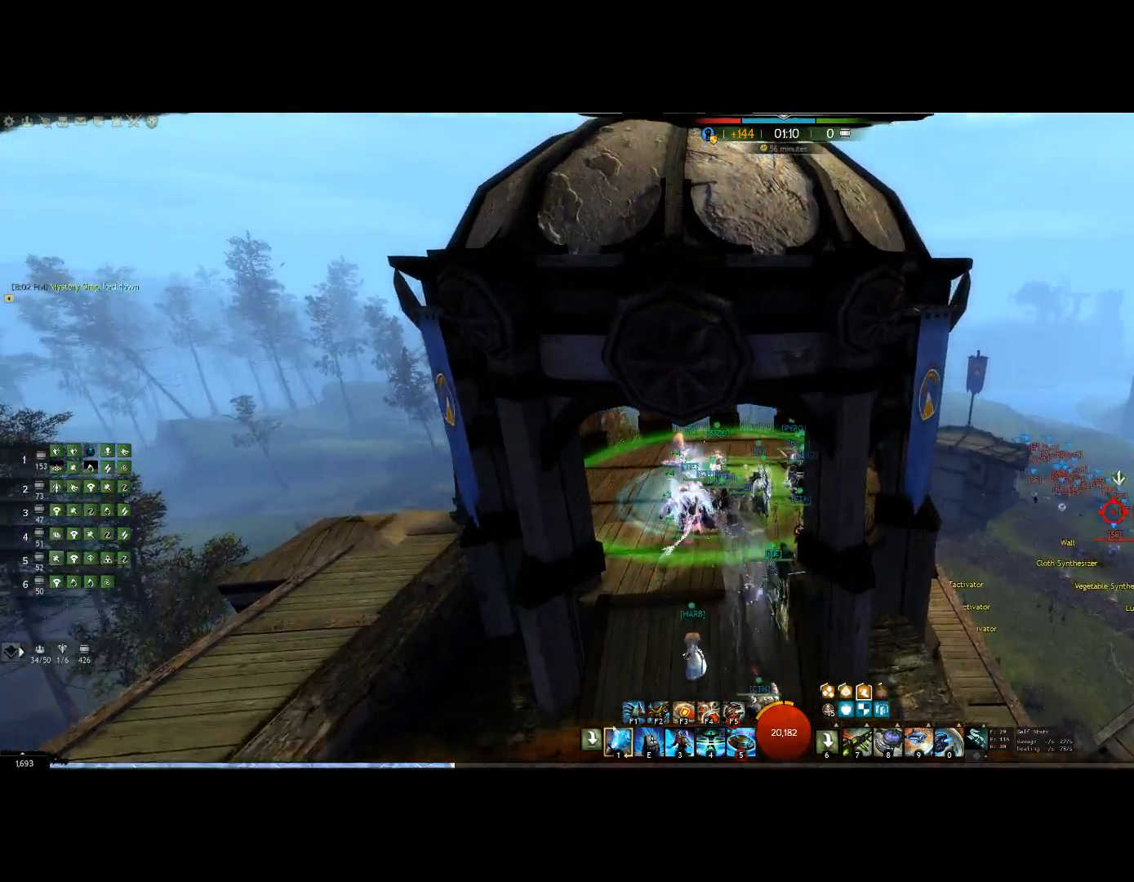
Gameplay with keyboard; each line is a JSON object with the keys held at the frame after it. "events" lists presses ("down") and releases ("up") of "0", "1", "3", "4", "5", "6", "7", "8", "alt", "down", "e", "escape", "f", "f1", "f2", "f3", "f4", "f5", "f6", "g", "h", "lbracket", "left", "m", "minus", "quote", "r", "right", "shift", "tab", "up" and "v" between this image and that frame as [ms after this image, input, new state], when the widget could be followed in between. No other keys are recorded. Mouse input is not recorded. Not read: other_keys.
{"keys": ["left", "up"], "events": [[500, "left", "down"]]}
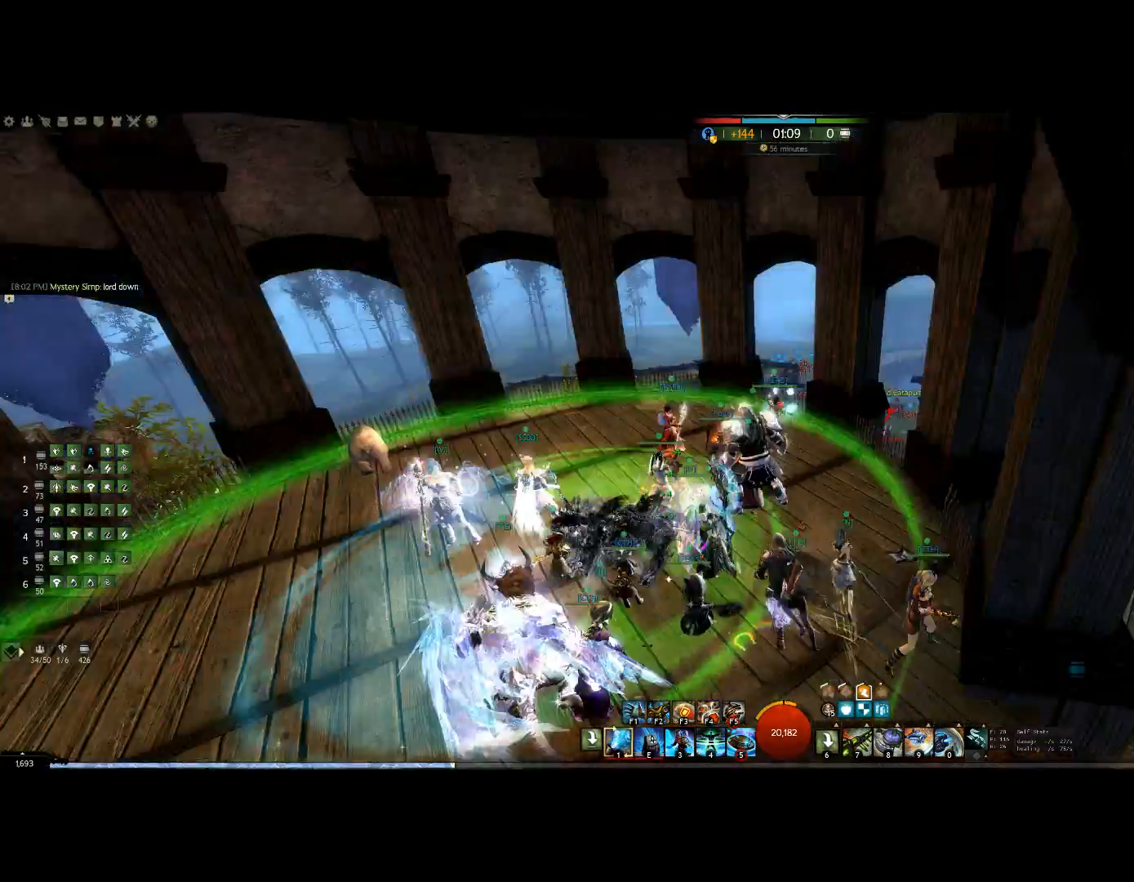
{"keys": ["down", "right"], "events": [[134, "up", "up"], [267, "down", "down"], [267, "left", "up"], [467, "right", "down"]]}
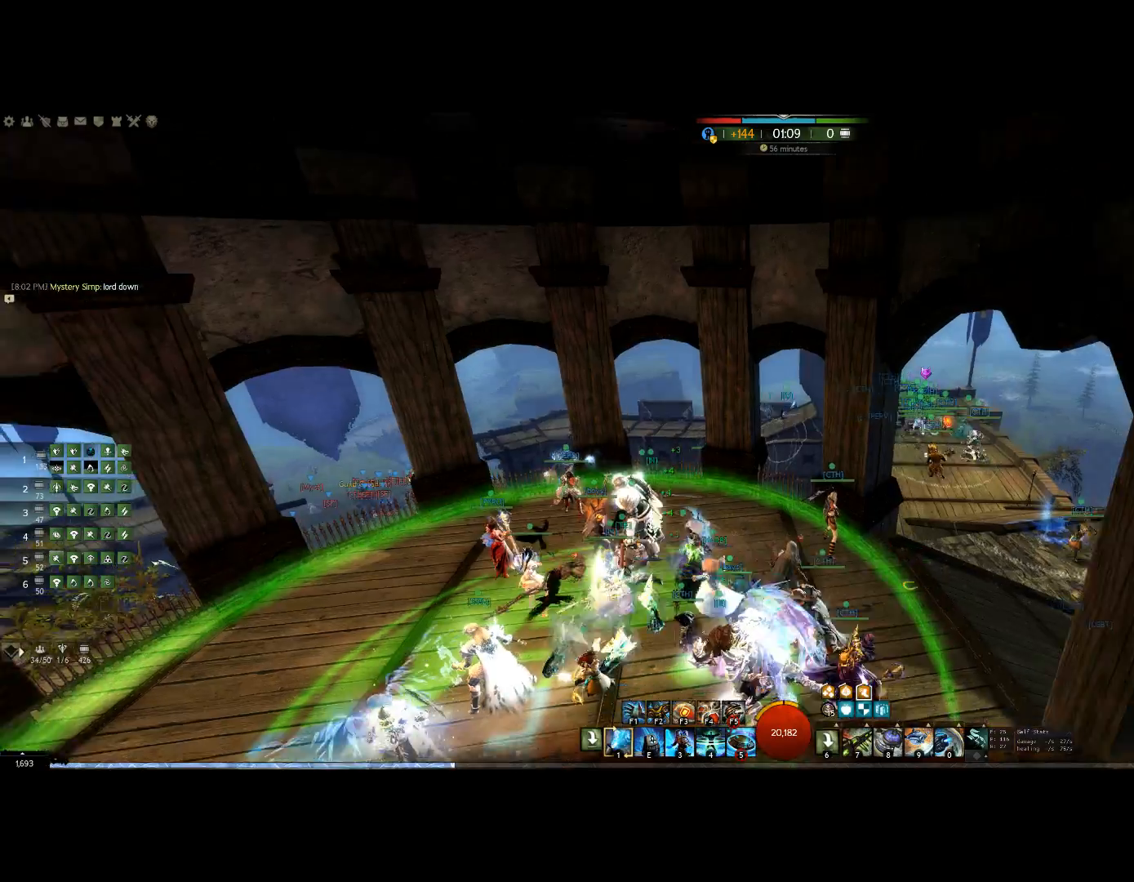
{"keys": [], "events": [[67, "down", "up"], [300, "right", "up"]]}
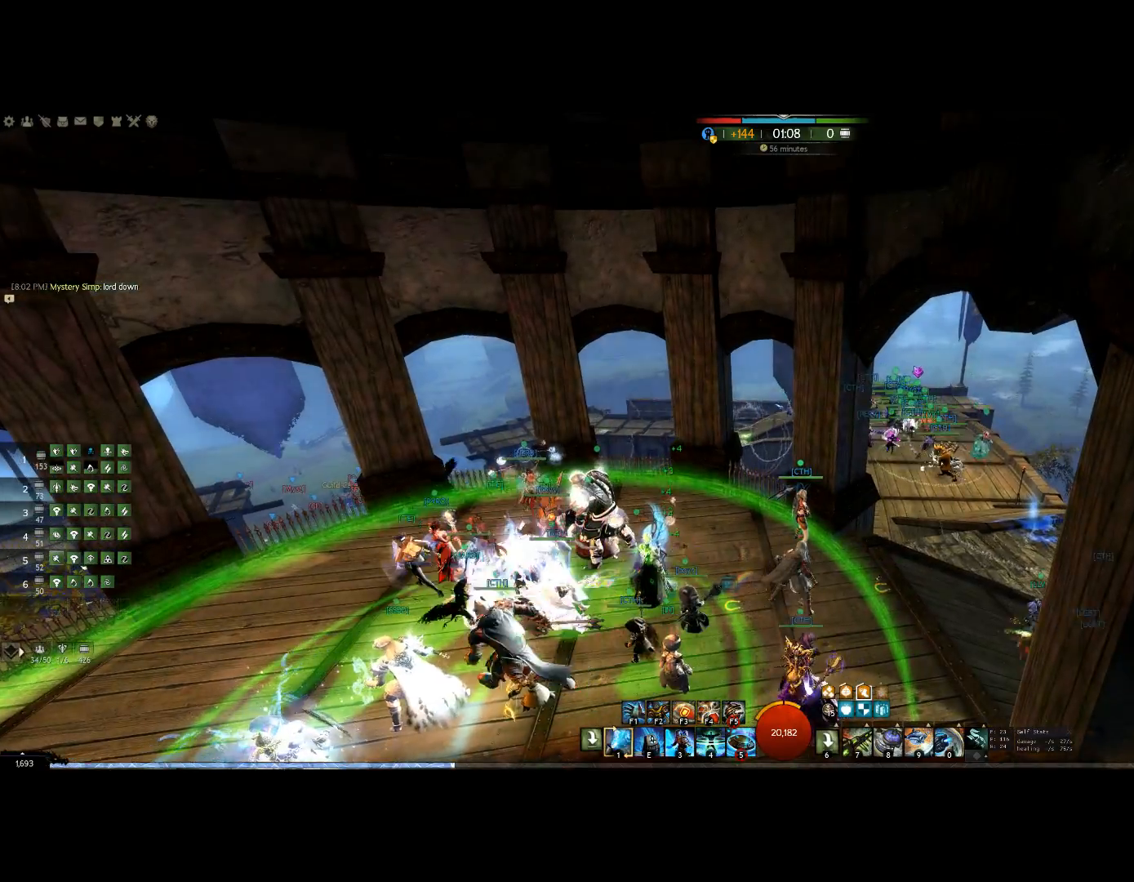
{"keys": [], "events": []}
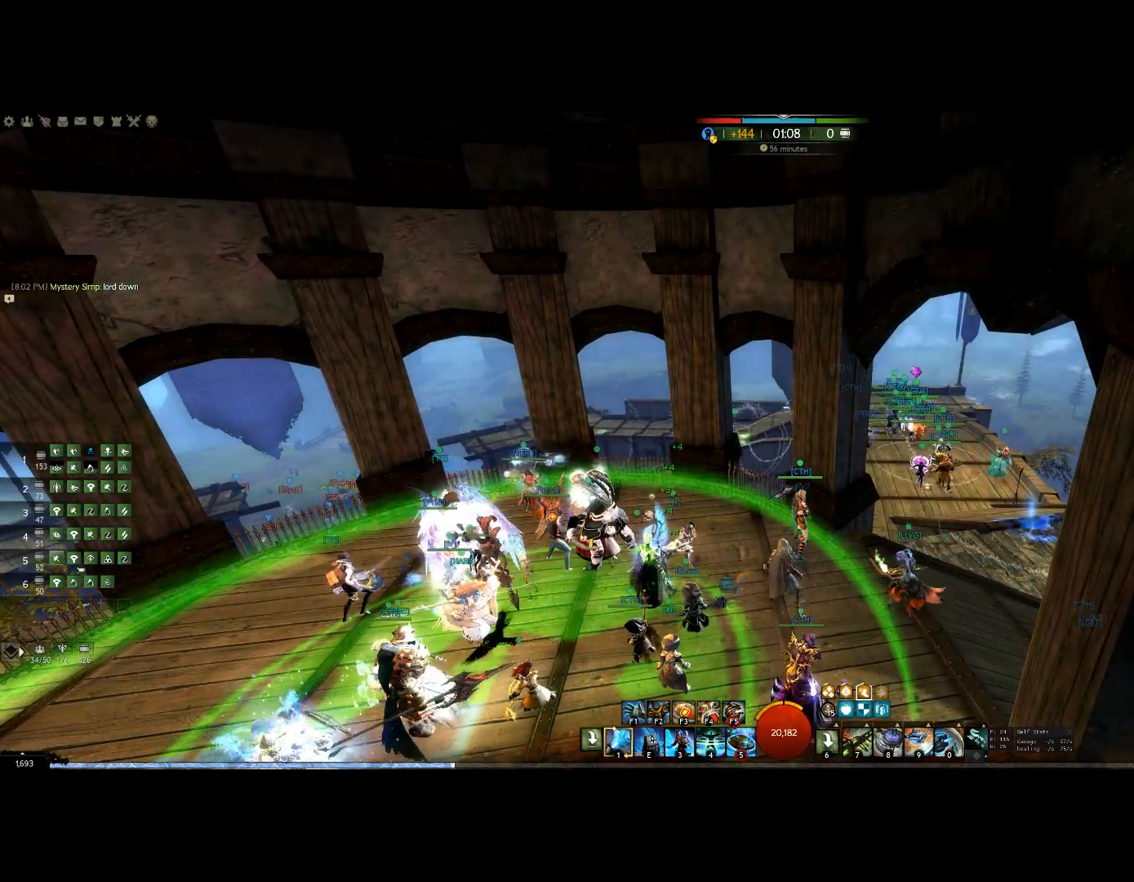
{"keys": [], "events": []}
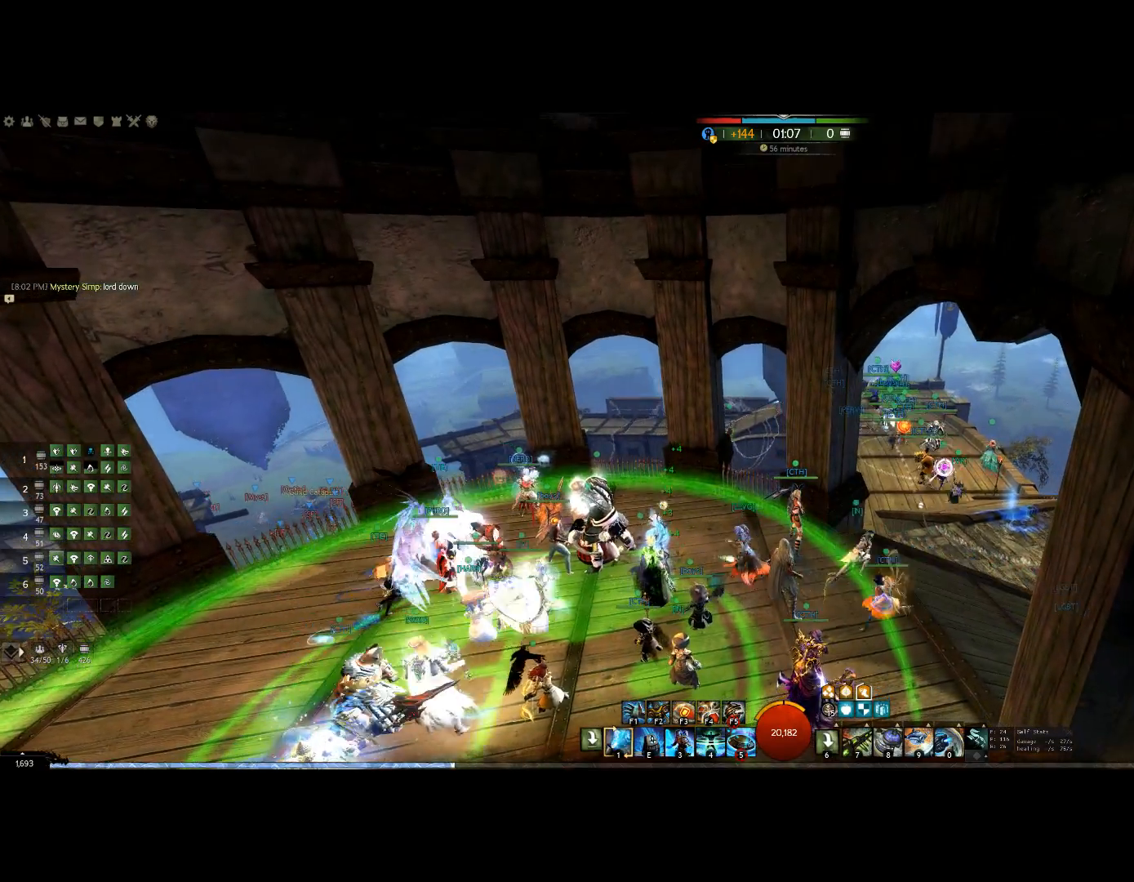
{"keys": [], "events": []}
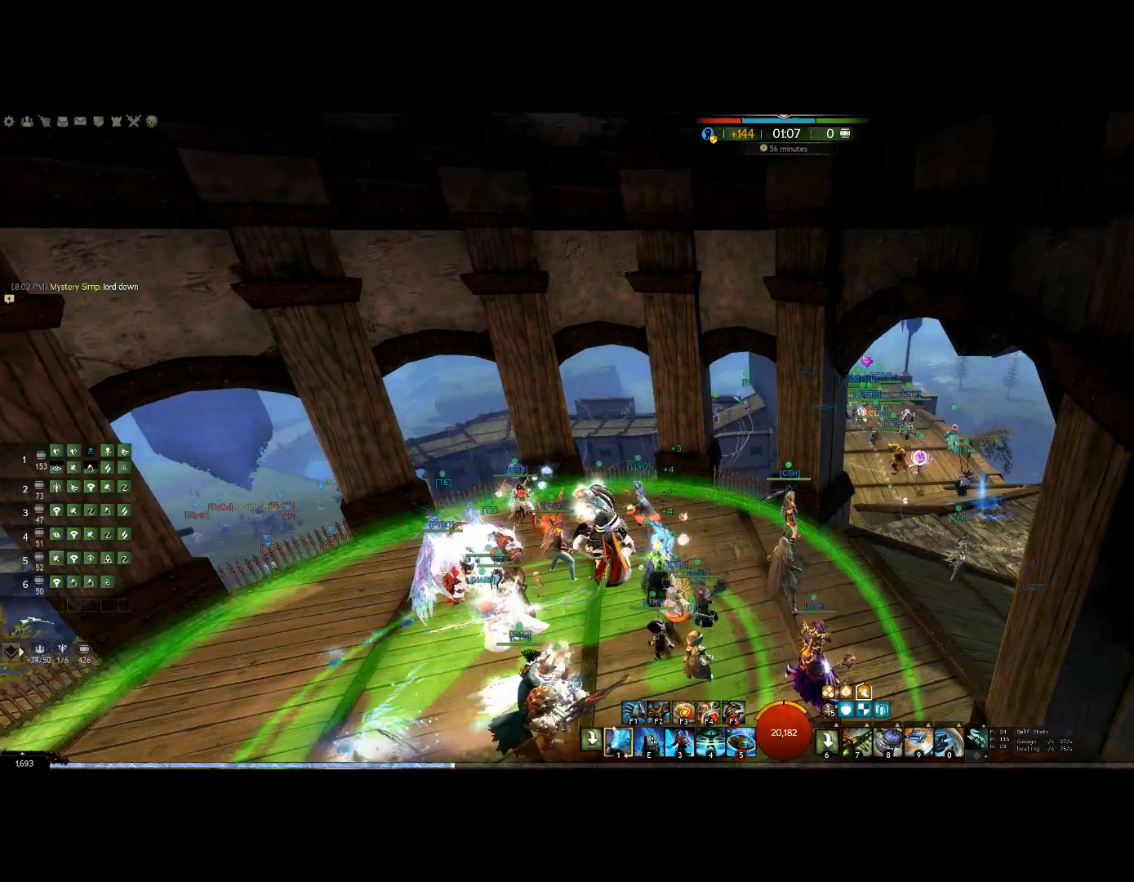
{"keys": [], "events": []}
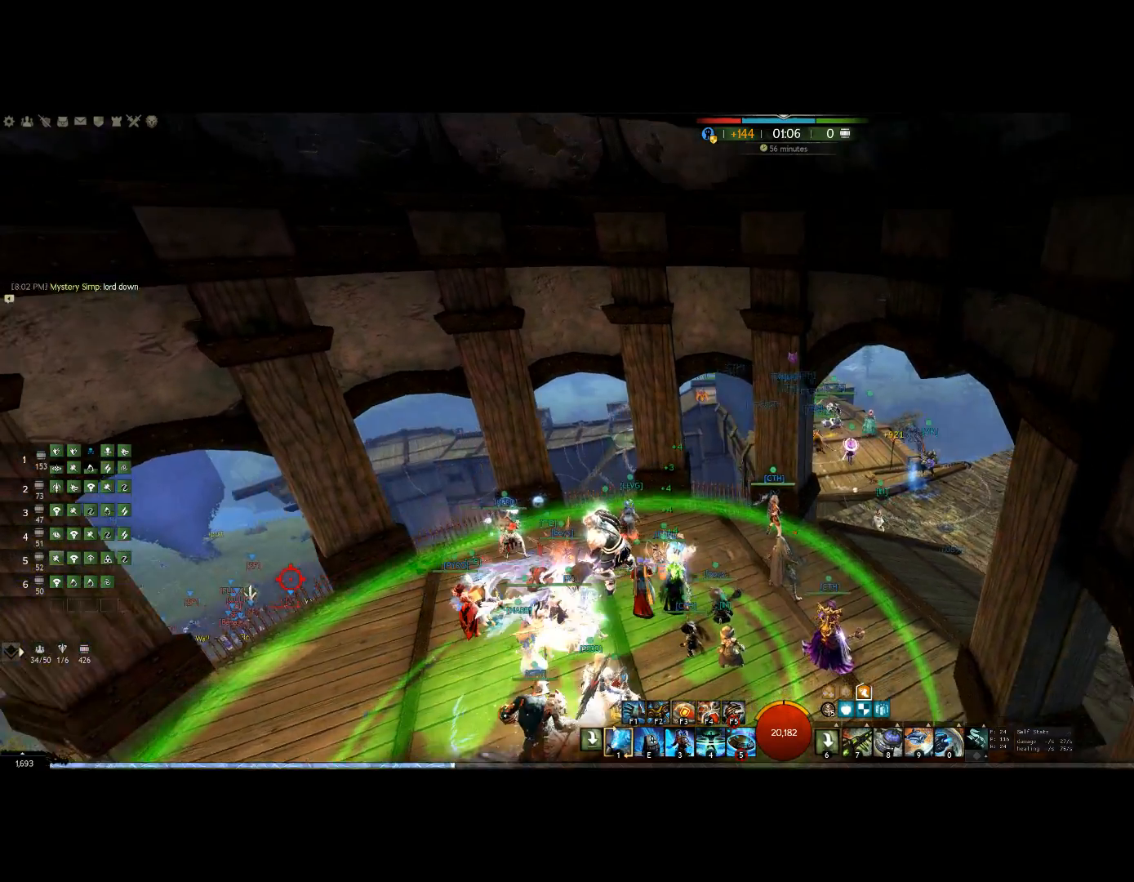
{"keys": [], "events": []}
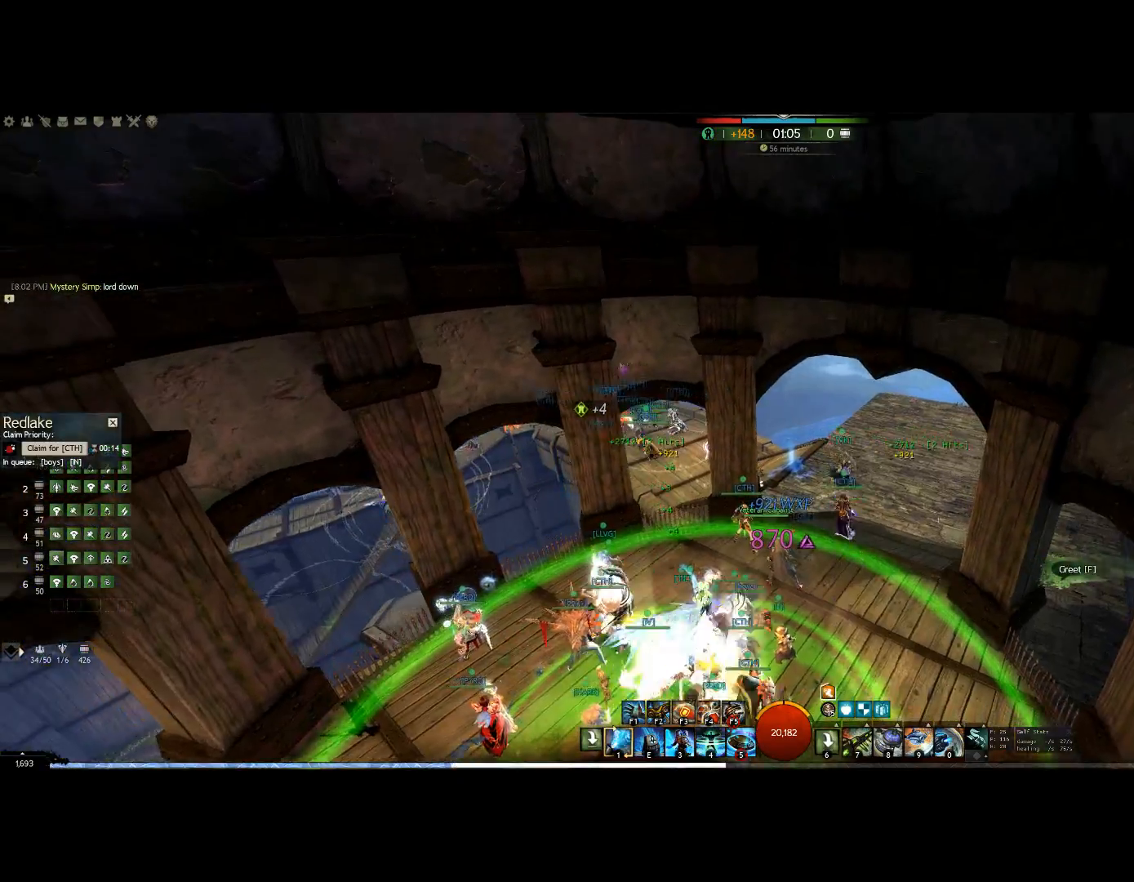
{"keys": ["right", "up"], "events": [[367, "right", "down"], [367, "up", "down"]]}
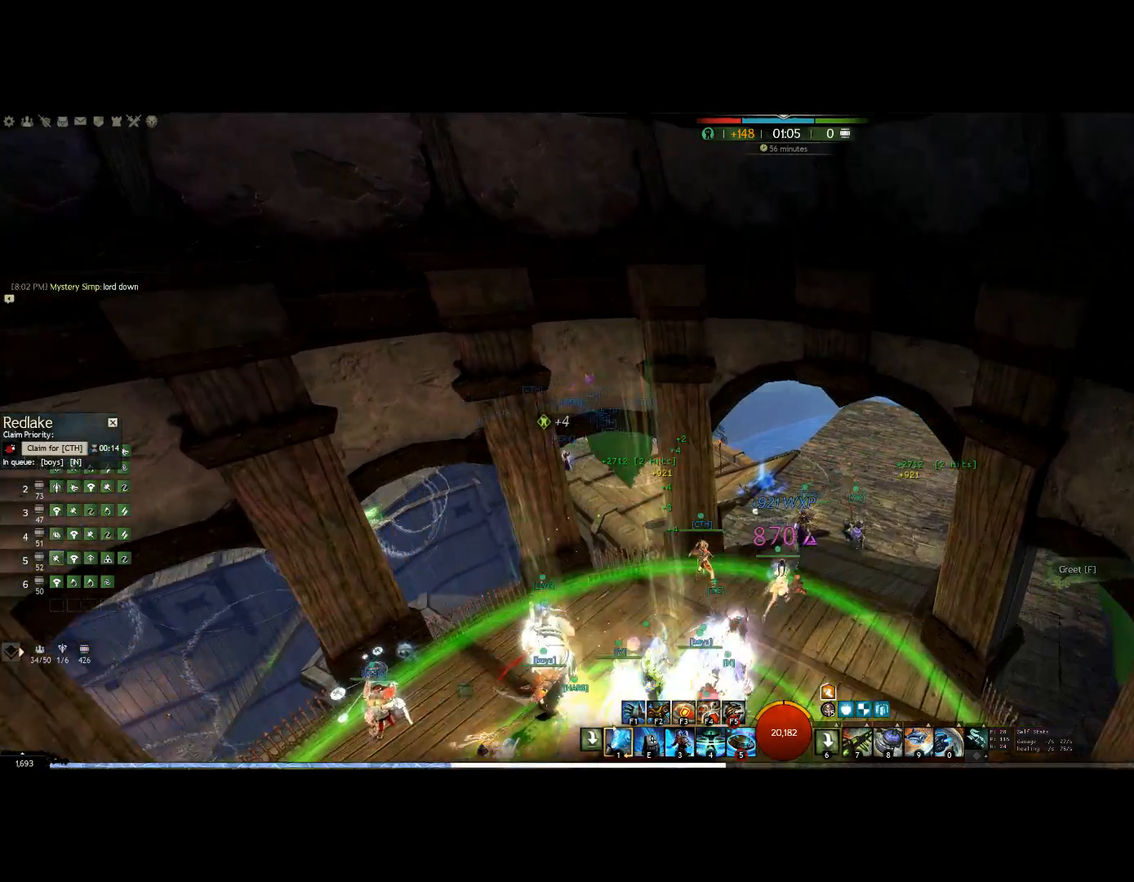
{"keys": ["up"], "events": [[467, "right", "up"]]}
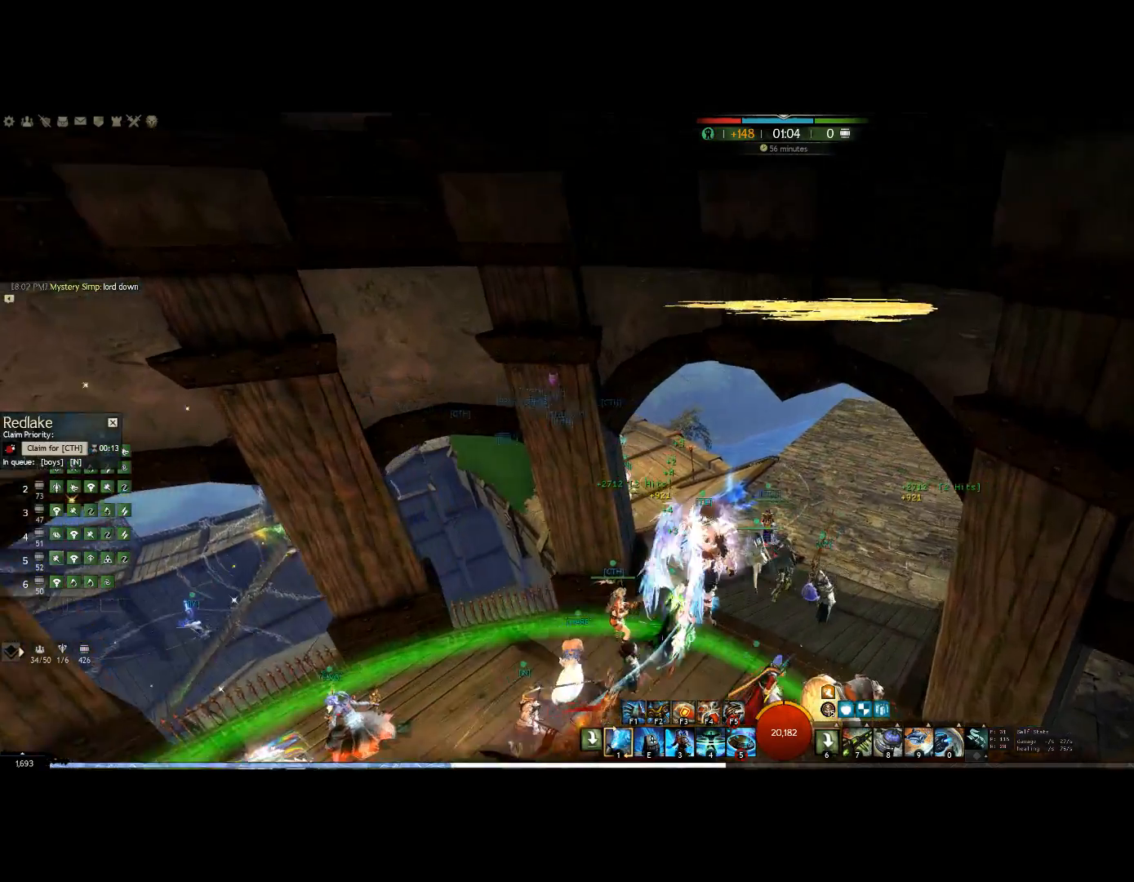
{"keys": ["up"], "events": []}
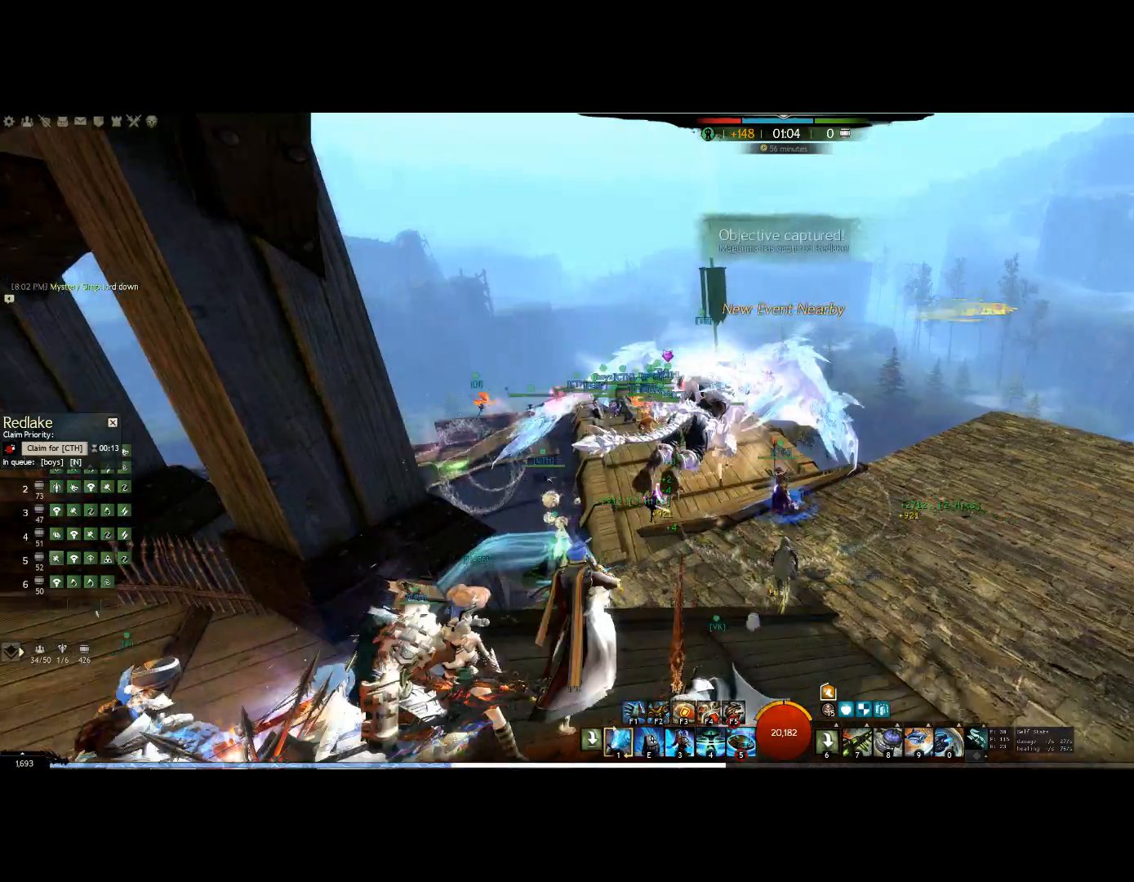
{"keys": ["up"], "events": []}
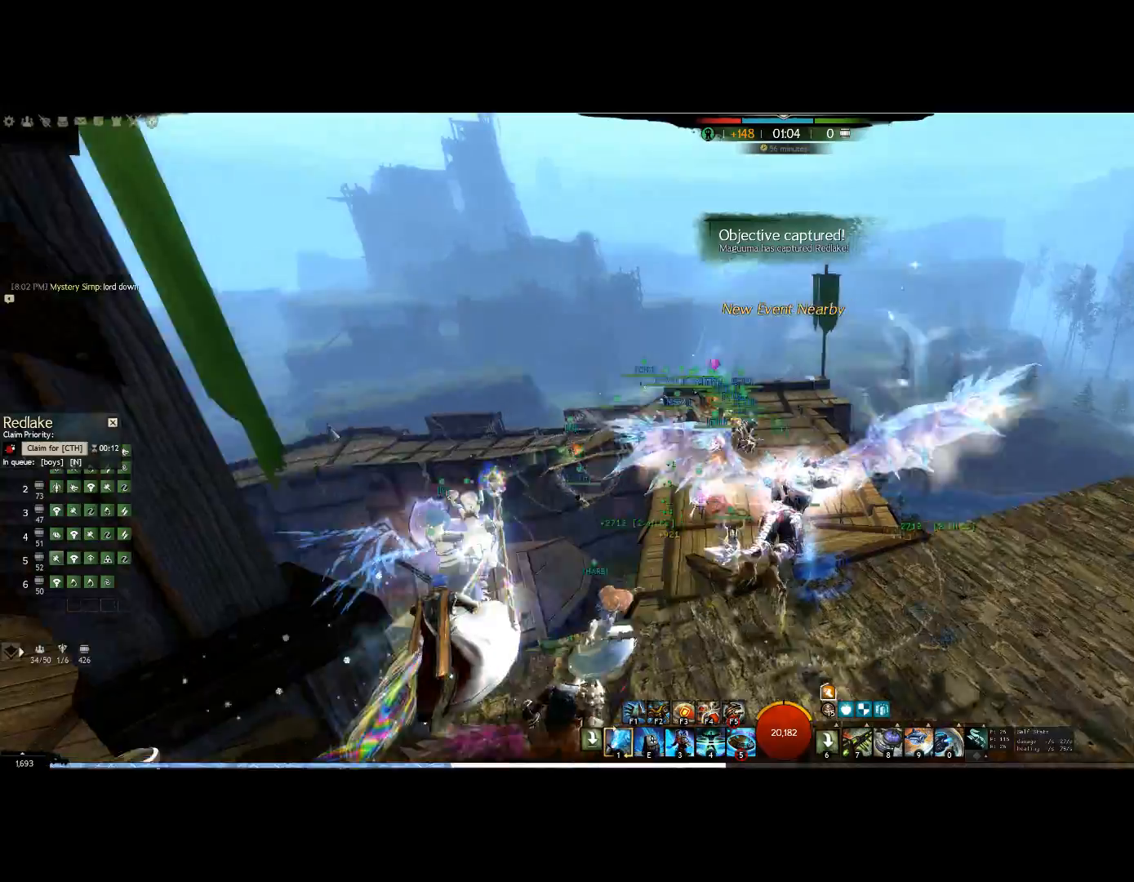
{"keys": ["up"], "events": []}
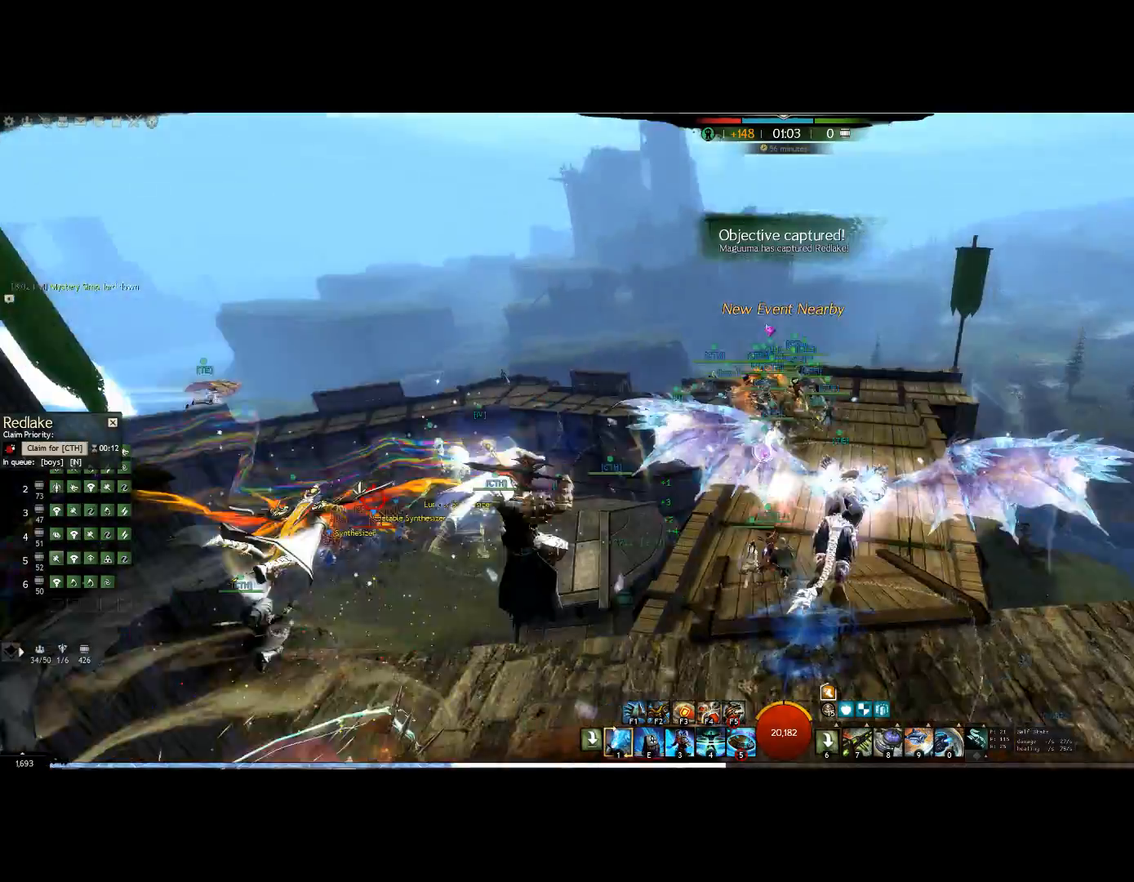
{"keys": ["up"], "events": []}
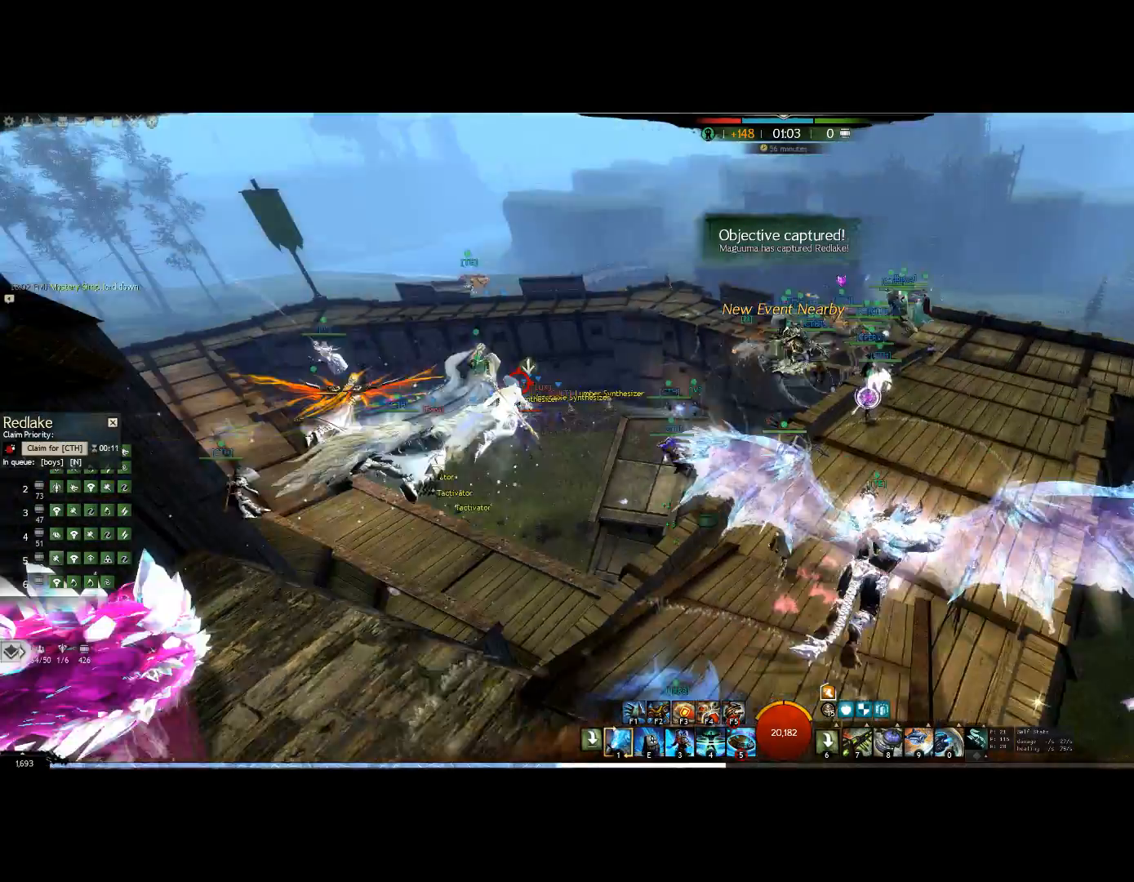
{"keys": ["up"], "events": []}
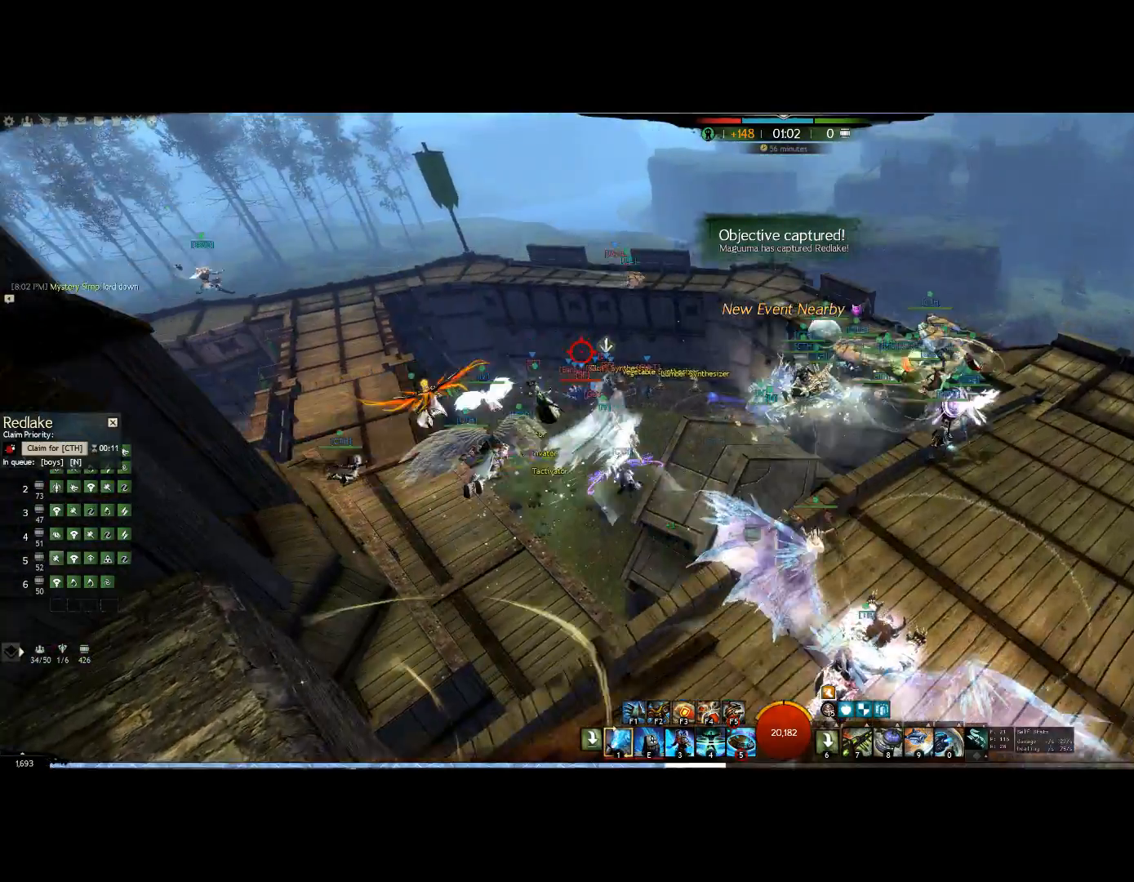
{"keys": ["up"], "events": []}
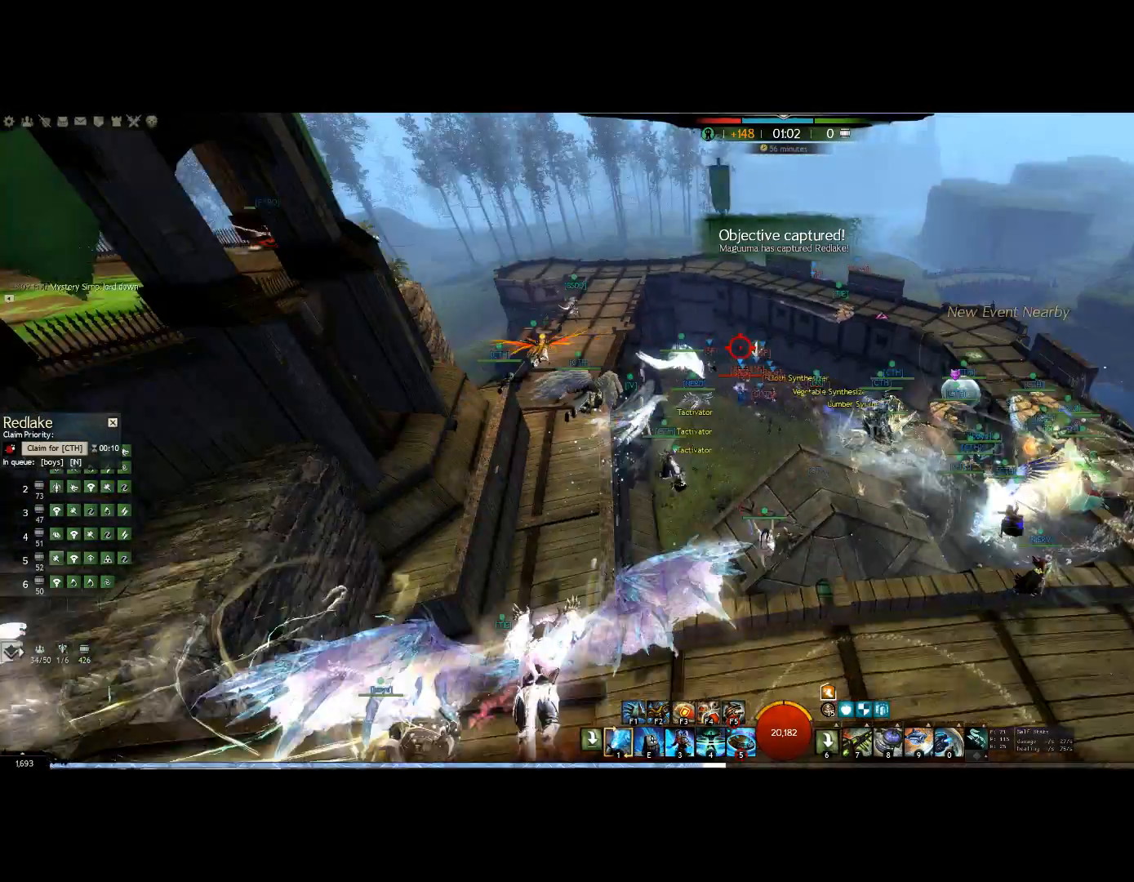
{"keys": ["up"], "events": []}
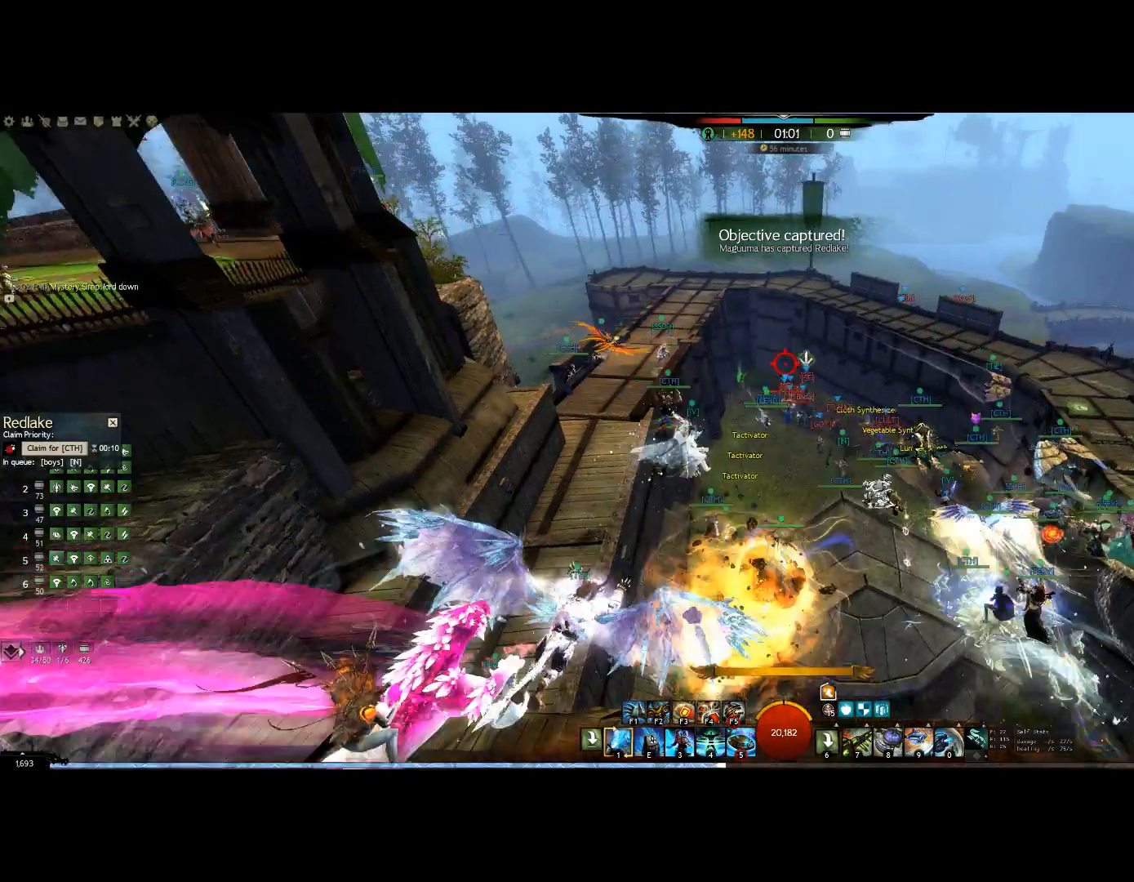
{"keys": ["up"], "events": []}
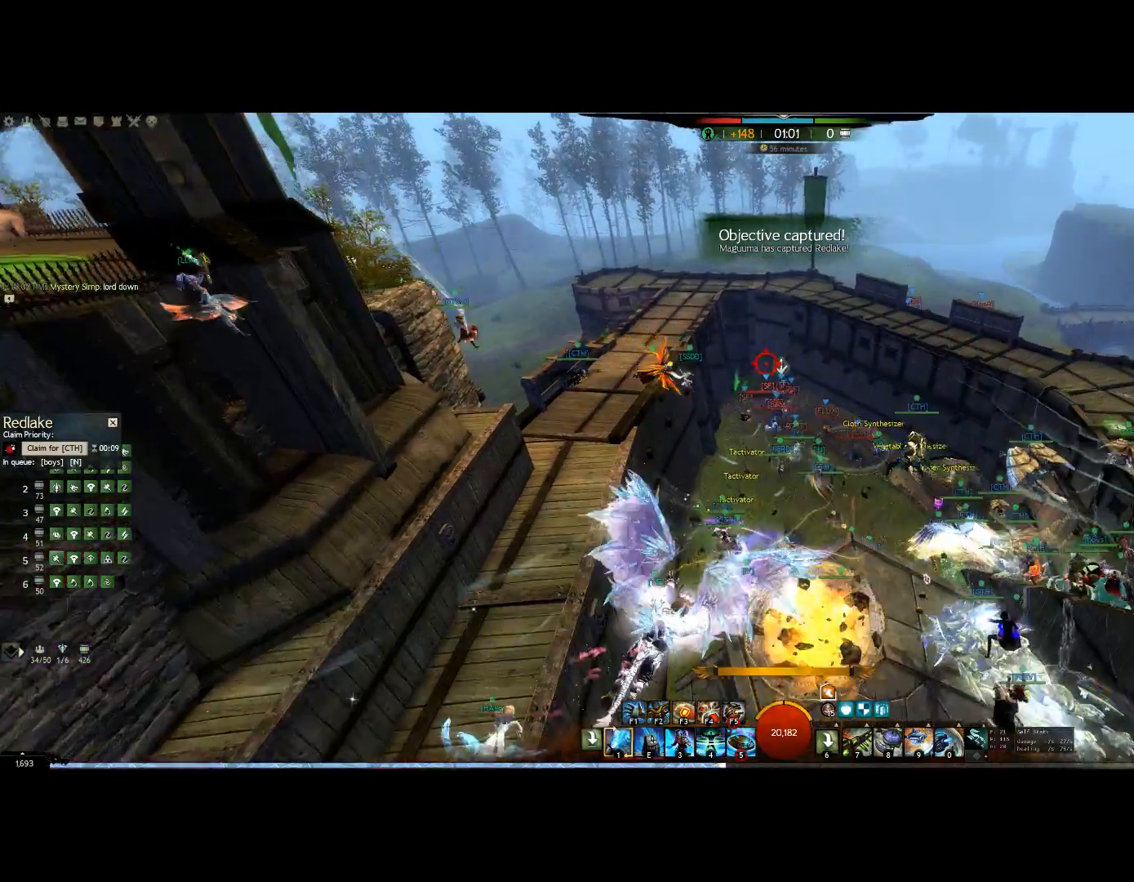
{"keys": ["alt", "up"]}
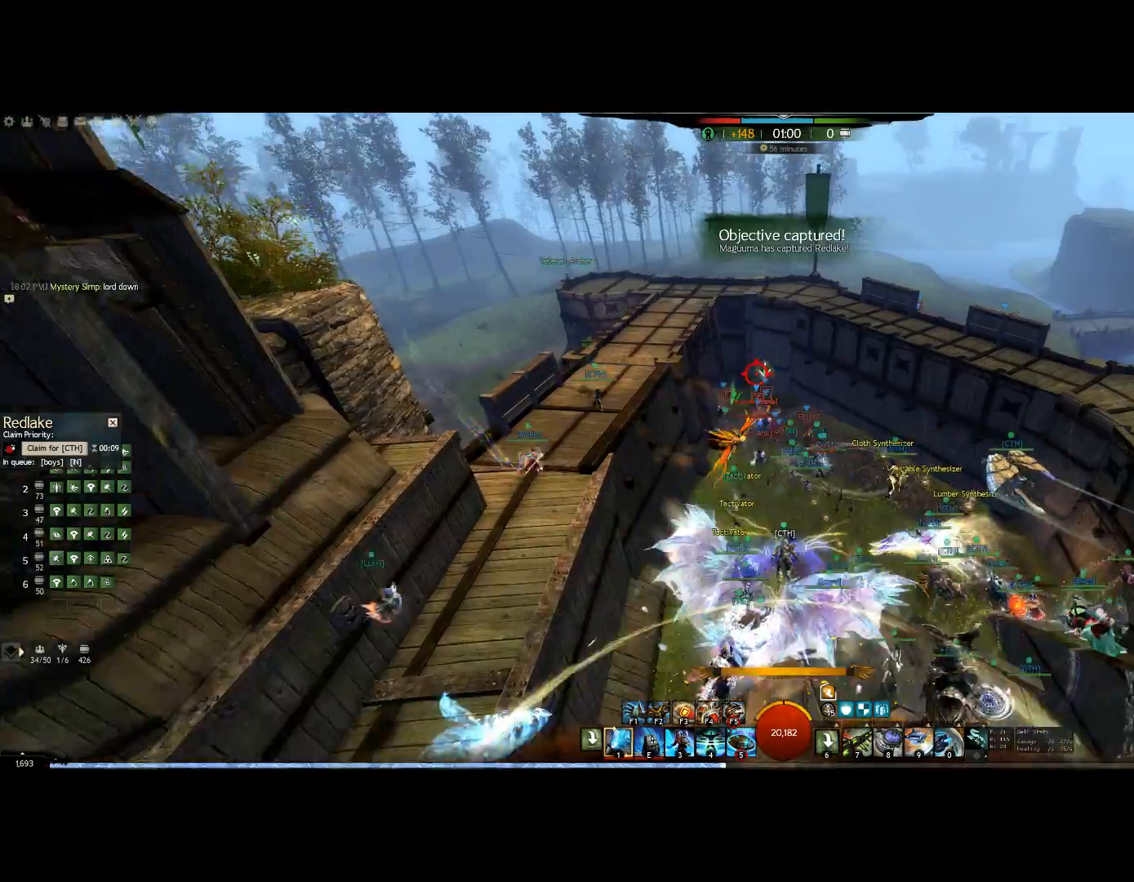
{"keys": ["alt", "up"], "events": []}
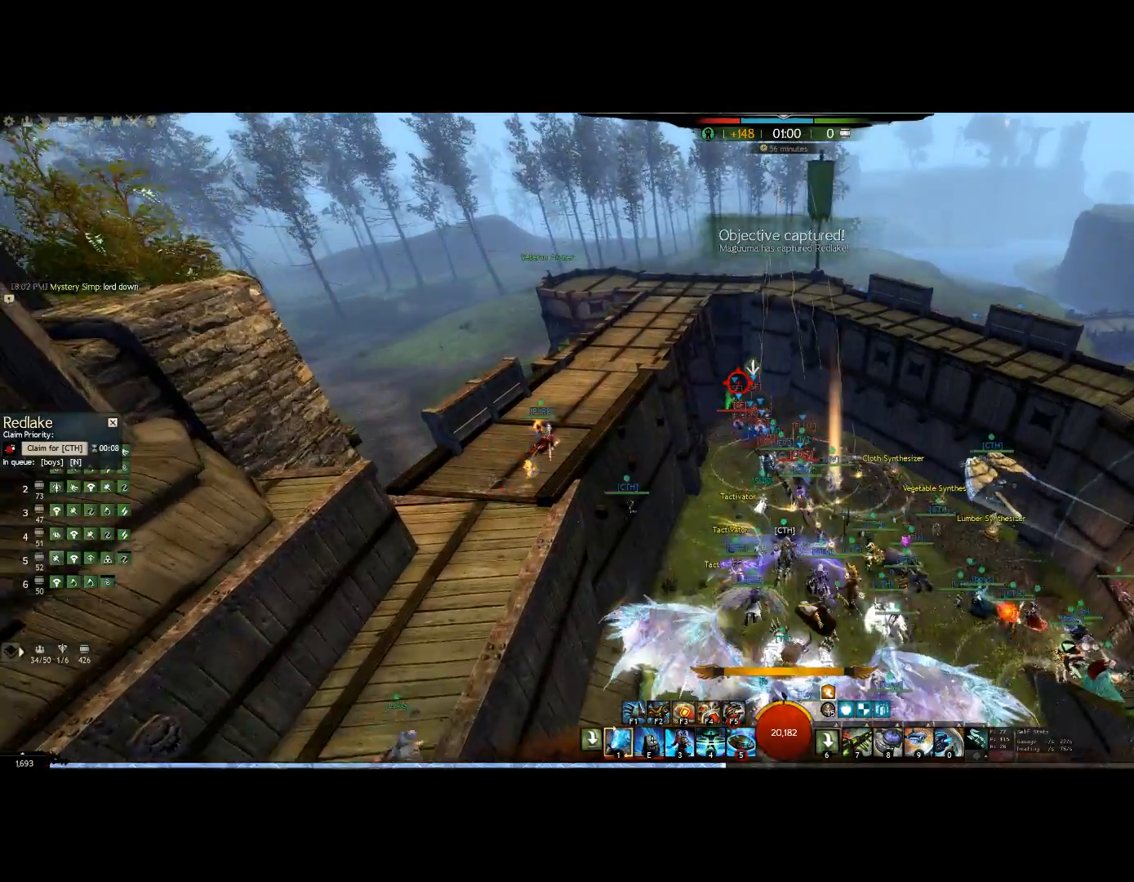
{"keys": ["up"], "events": [[467, "alt", "up"]]}
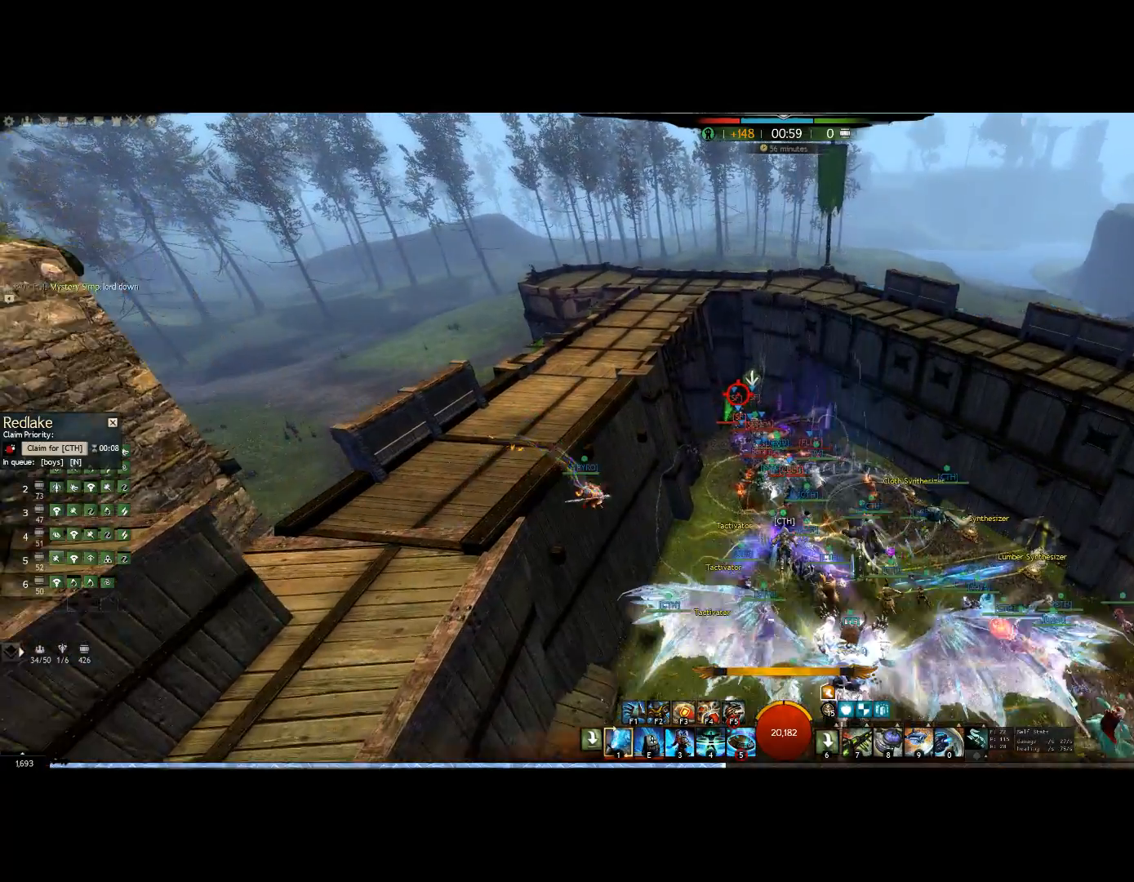
{"keys": ["alt", "up"], "events": [[100, "alt", "down"]]}
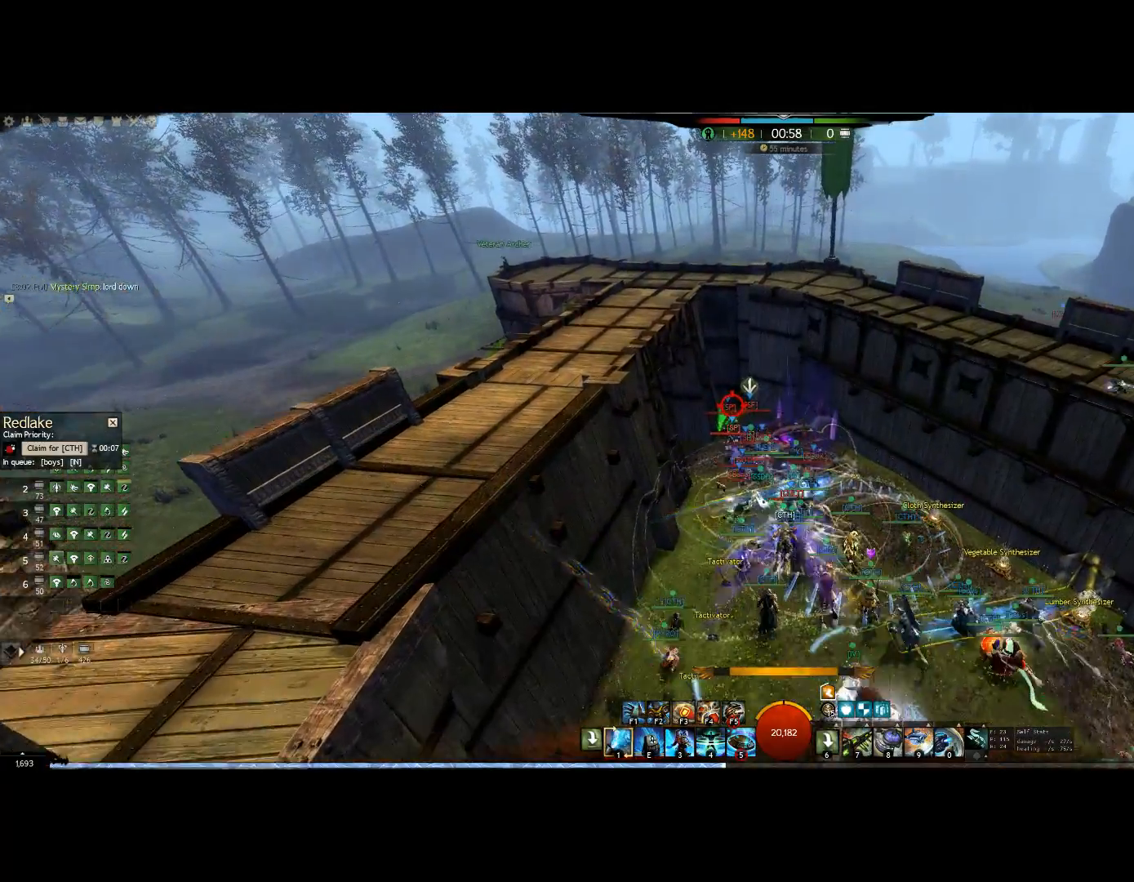
{"keys": ["up"], "events": [[334, "alt", "up"]]}
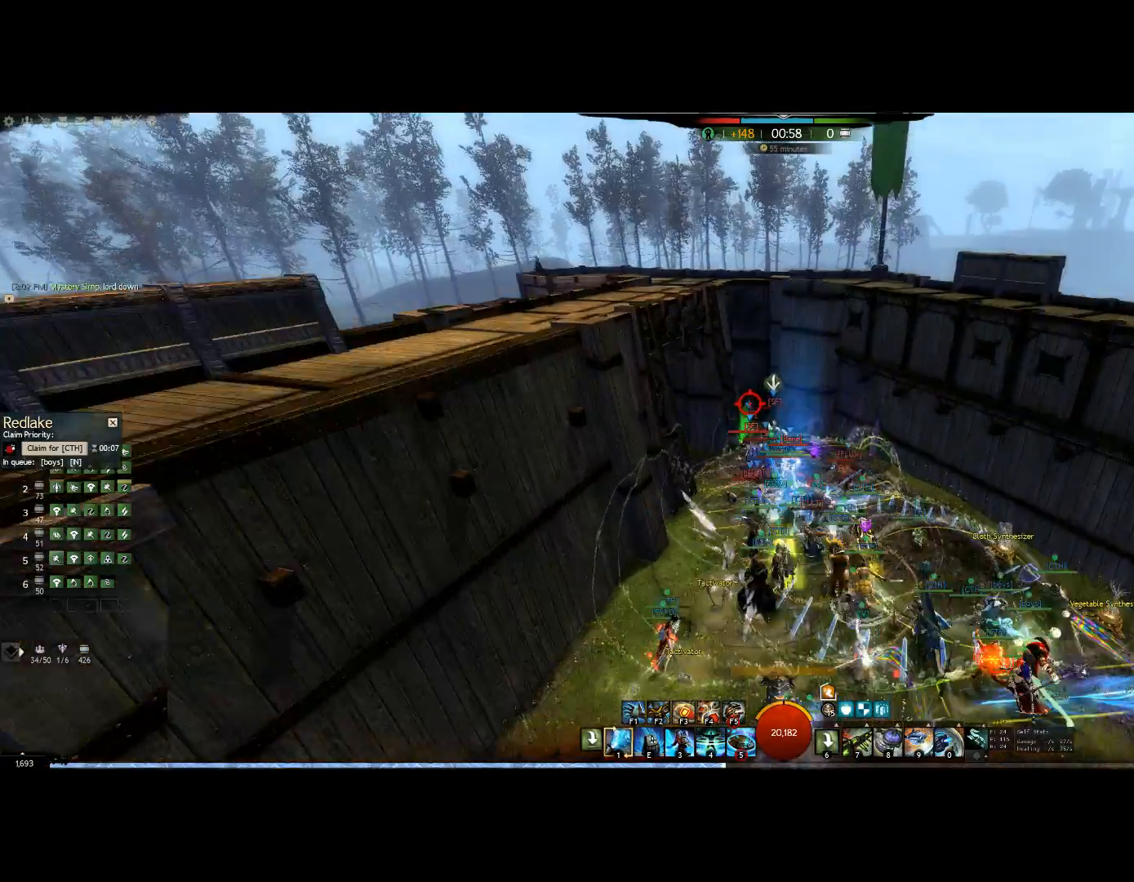
{"keys": ["up"], "events": []}
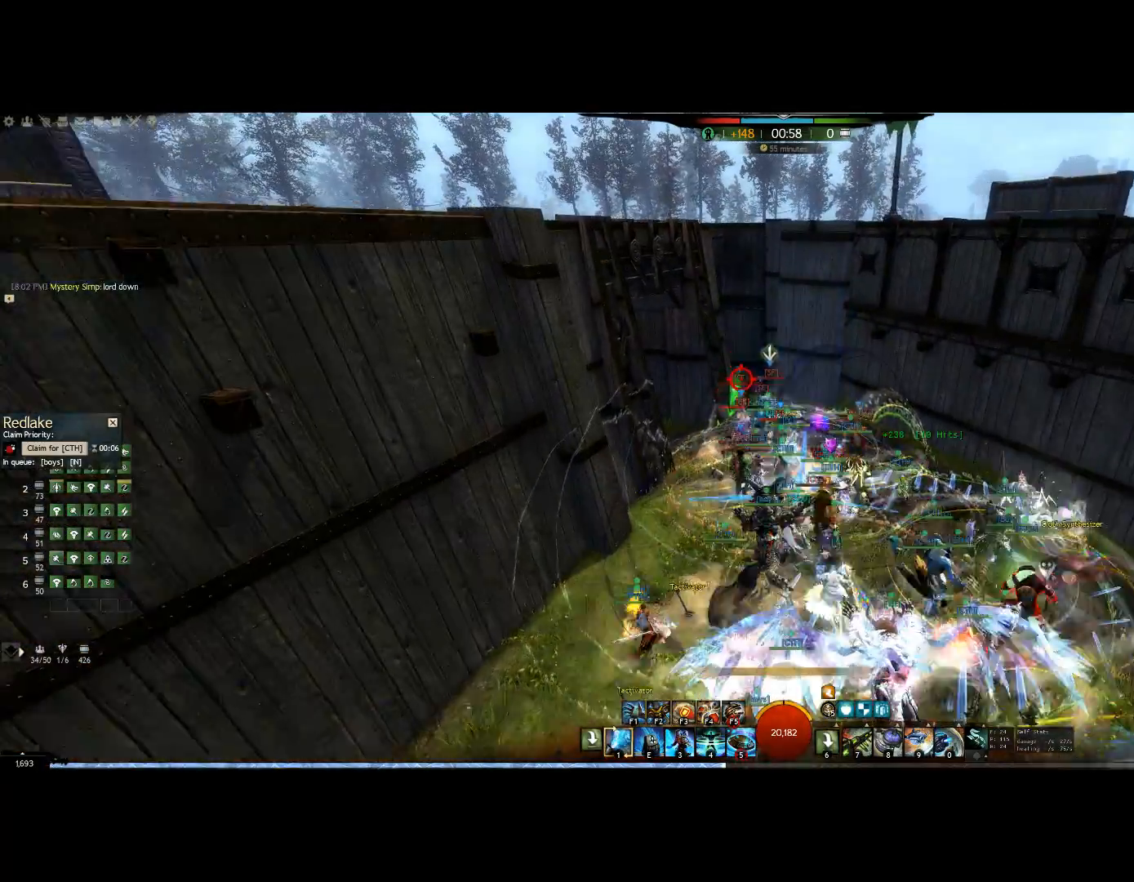
{"keys": ["up"], "events": []}
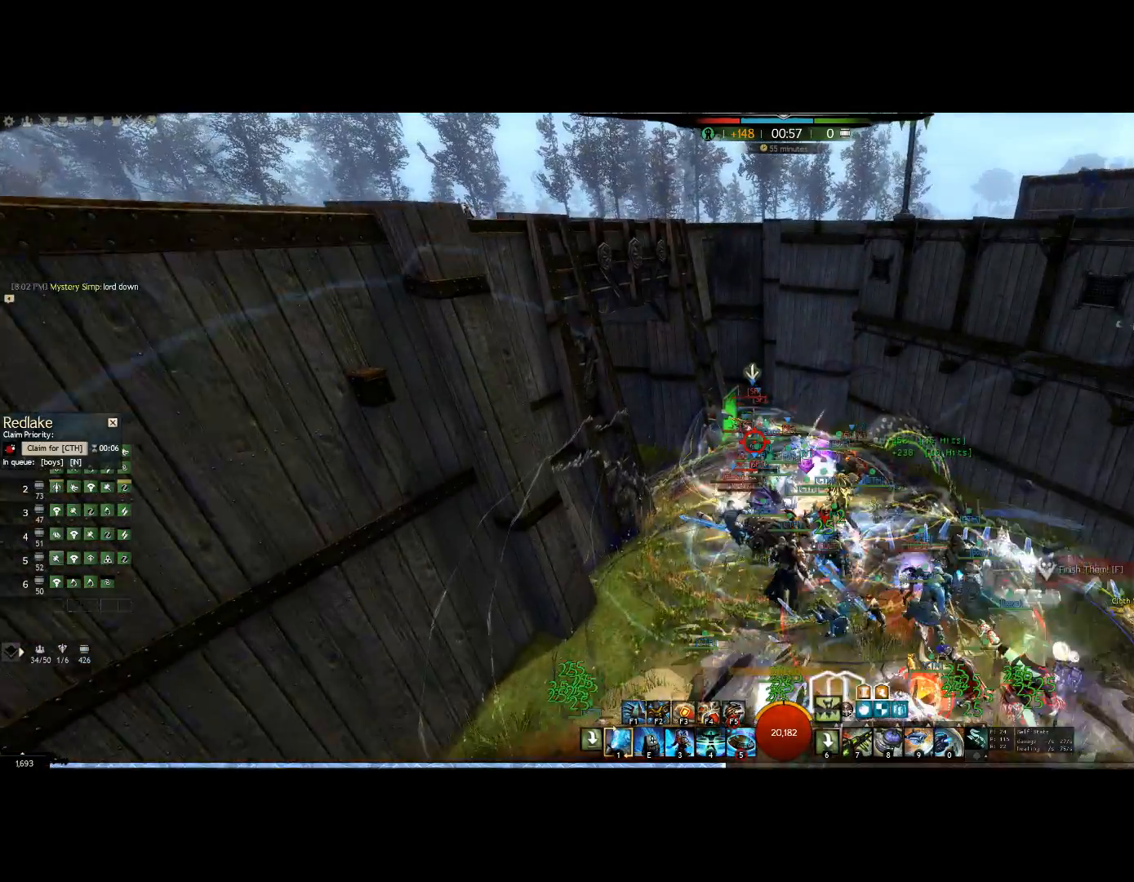
{"keys": [], "events": [[167, "6", "down"], [267, "6", "up"], [400, "up", "up"]]}
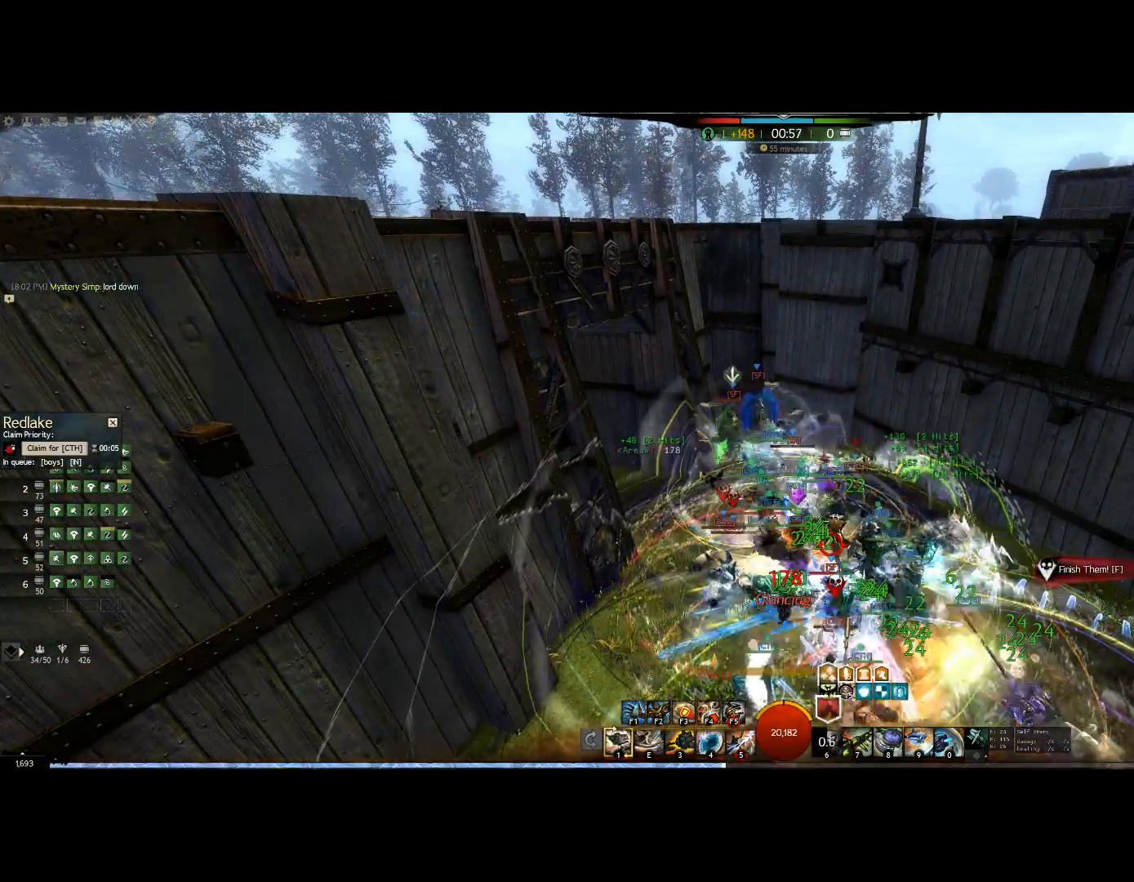
{"keys": ["e"], "events": [[300, "e", "down"]]}